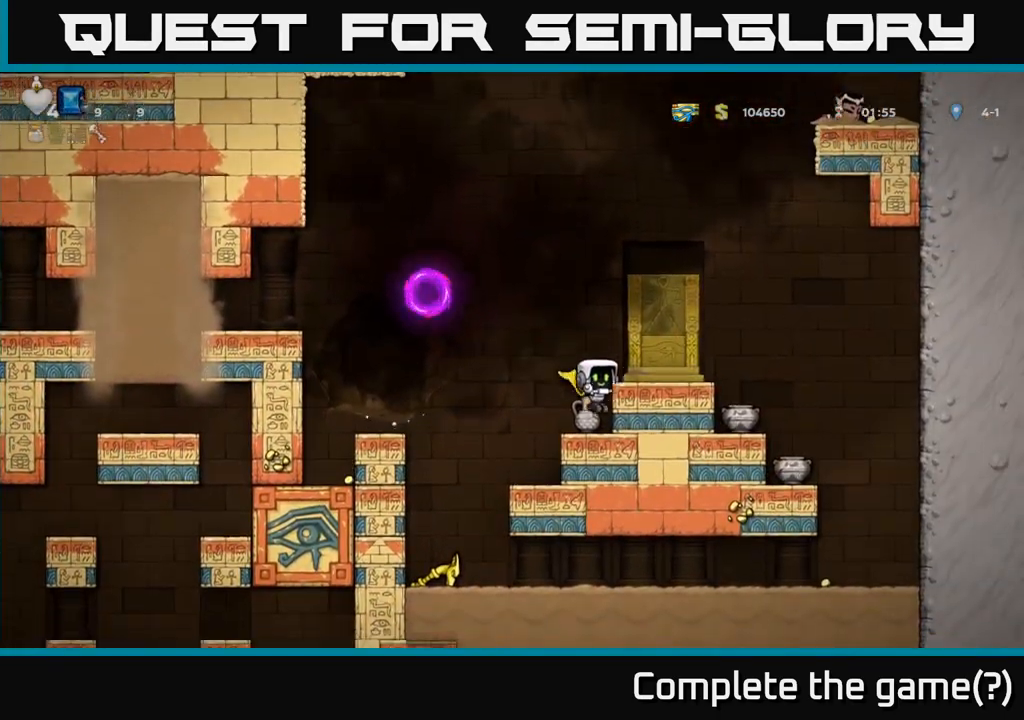
Gameplay with a controller (Xbox layout); each line is a JSON object with the inputs held at the frame after it (dt_ms = milliseconds from this image to that frame). "events" lists button and stick changes between this image and that frame as [ms after this image, input, new state], when the widget could be followed in between. Not read: L3 R3 right_stick.
{"dt_ms": 500, "buttons": [], "left_stick": "center", "events": []}
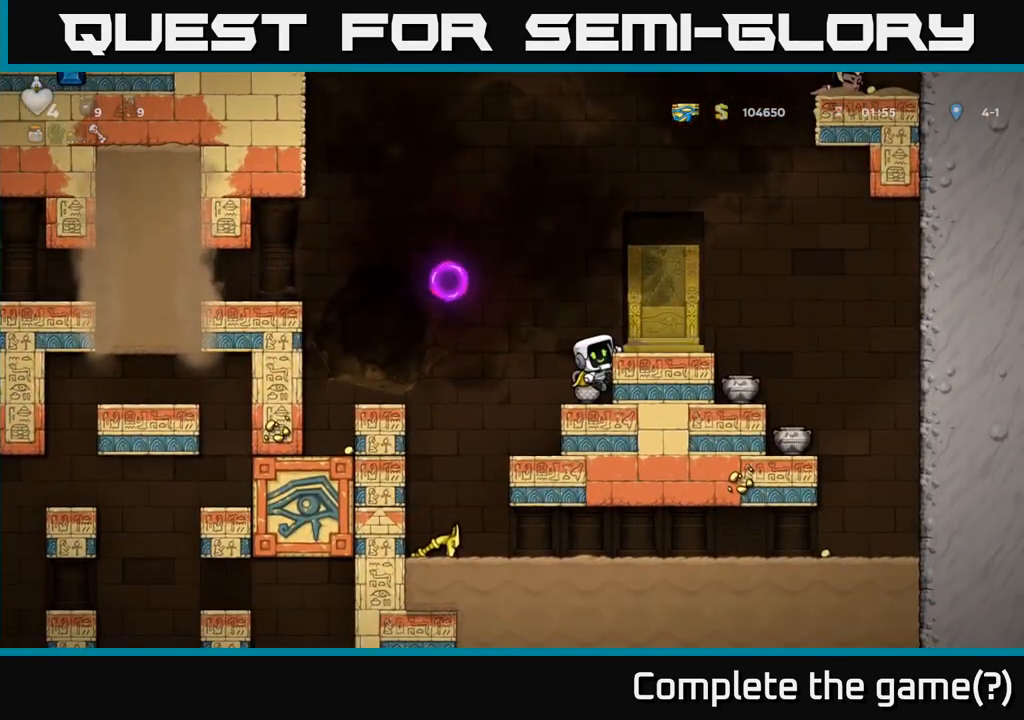
{"dt_ms": 500, "buttons": [], "left_stick": "center"}
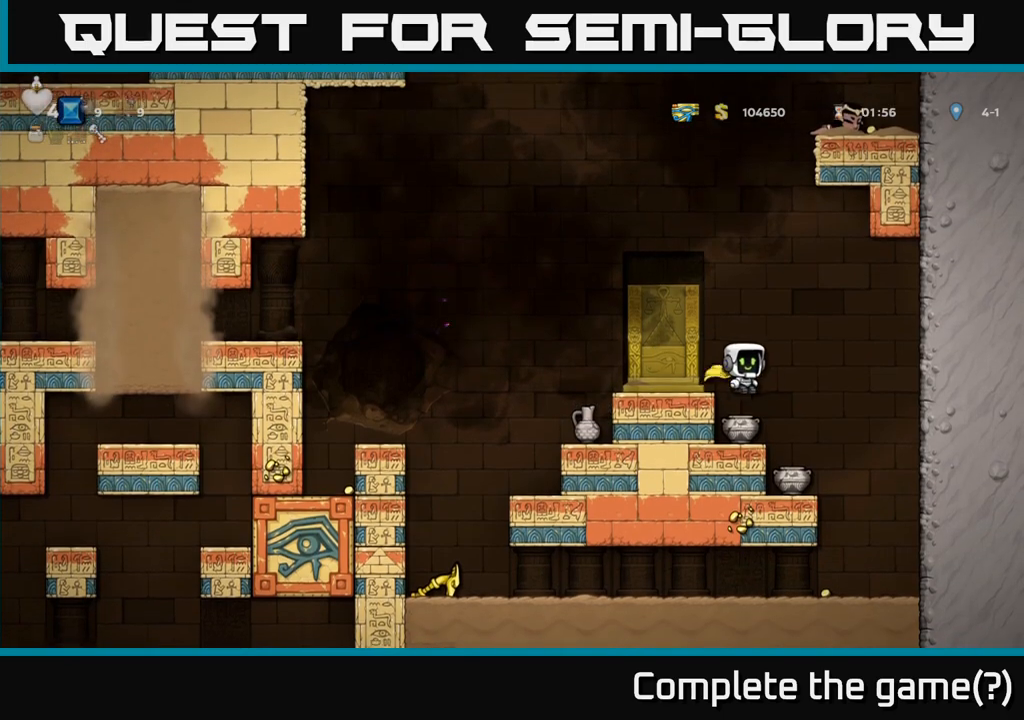
{"dt_ms": 500, "buttons": [], "left_stick": "center", "events": [[67, "A", "down"], [83, "left_stick", "left"], [233, "left_stick", "center"], [250, "A", "up"]]}
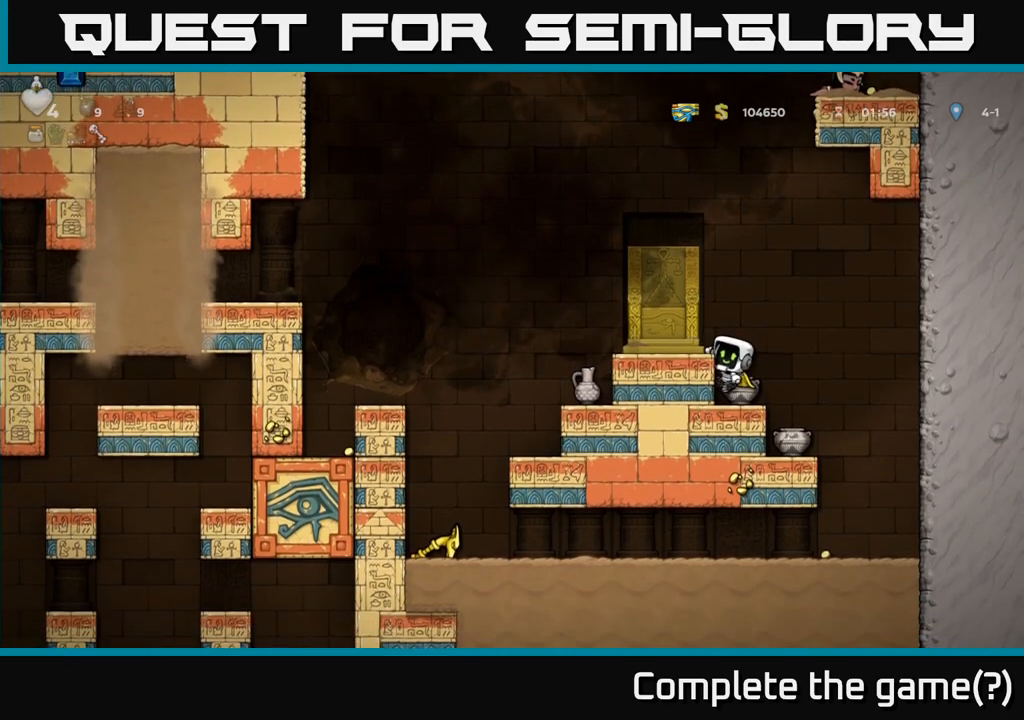
{"dt_ms": 500, "buttons": [], "left_stick": "left", "events": [[183, "A", "down"], [250, "A", "up"], [467, "left_stick", "left"]]}
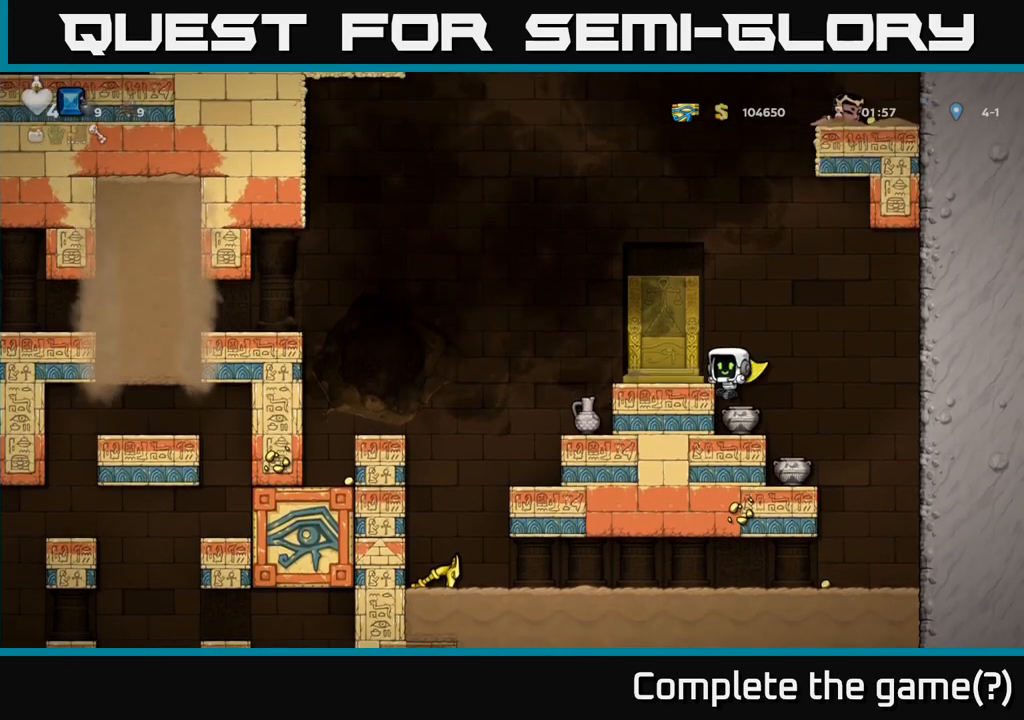
{"dt_ms": 500, "buttons": [], "left_stick": "down-left"}
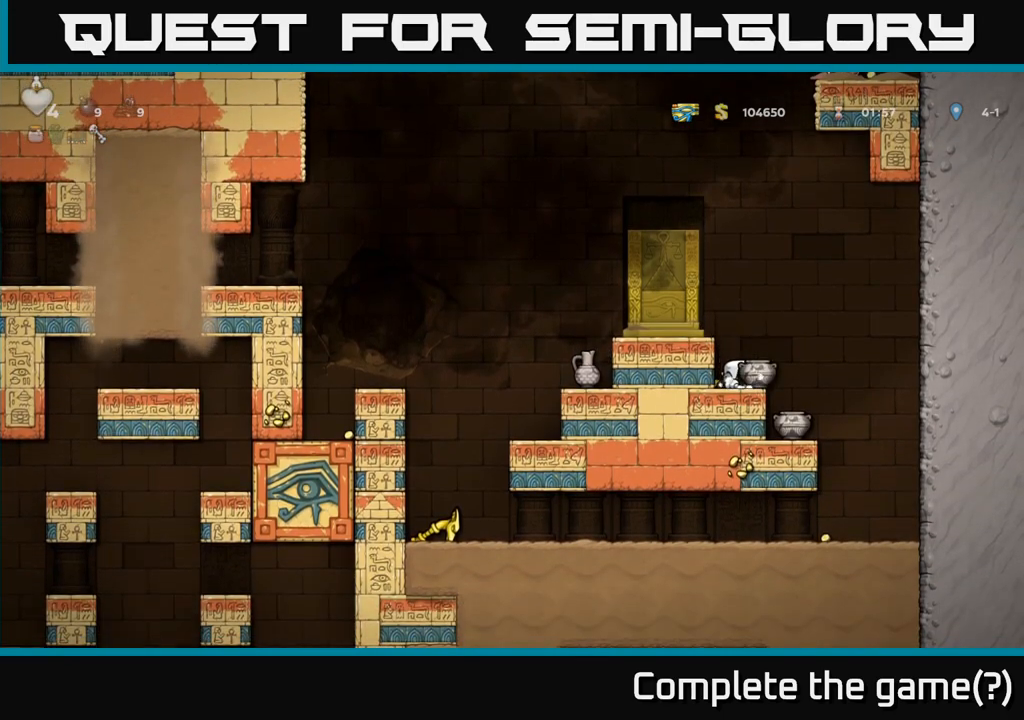
{"dt_ms": 500, "buttons": [], "left_stick": "center", "events": [[17, "left_stick", "center"], [83, "A", "down"], [133, "left_stick", "left"], [250, "A", "up"], [300, "left_stick", "center"], [317, "X", "down"], [383, "X", "up"]]}
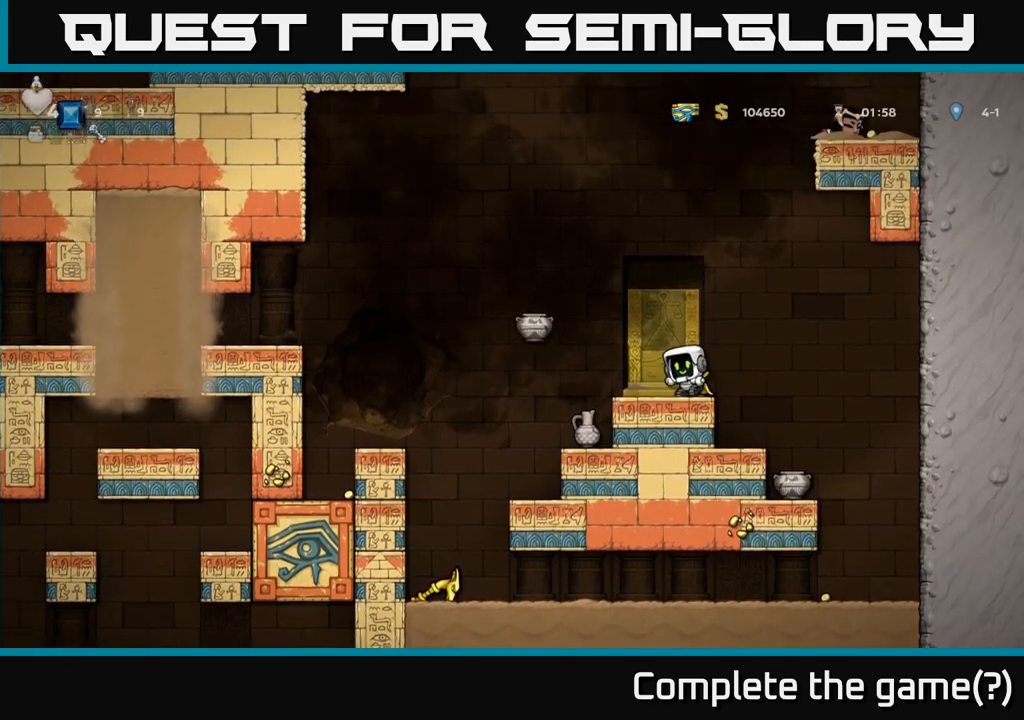
{"dt_ms": 500, "buttons": [], "left_stick": "center", "events": []}
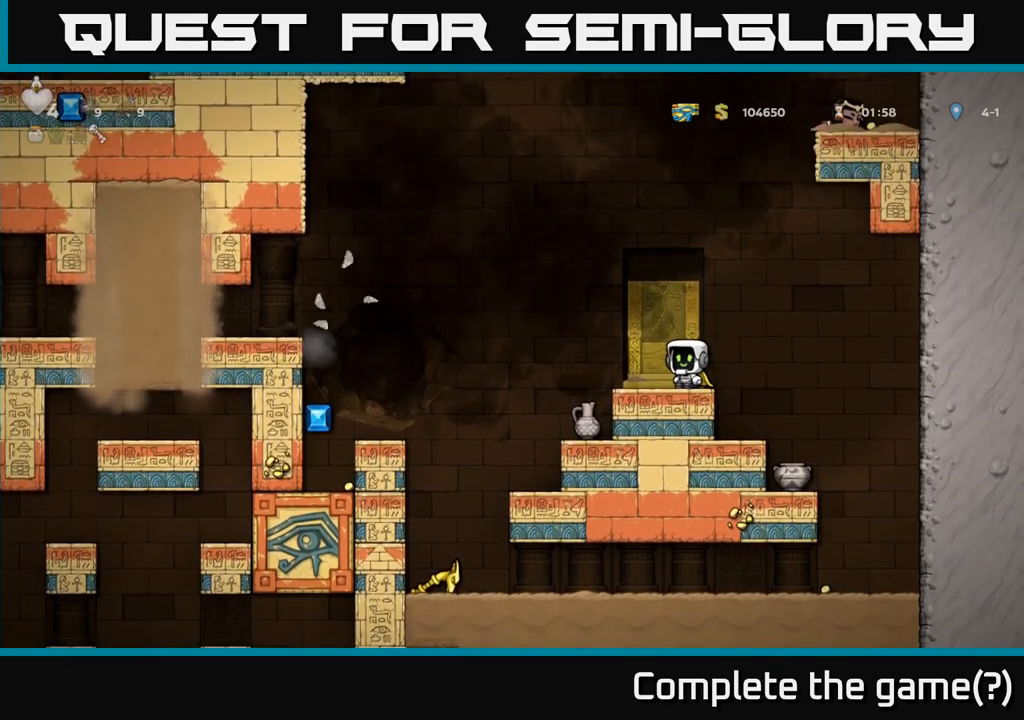
{"dt_ms": 500, "buttons": ["A"], "left_stick": "left", "events": [[233, "left_stick", "left"], [300, "A", "down"]]}
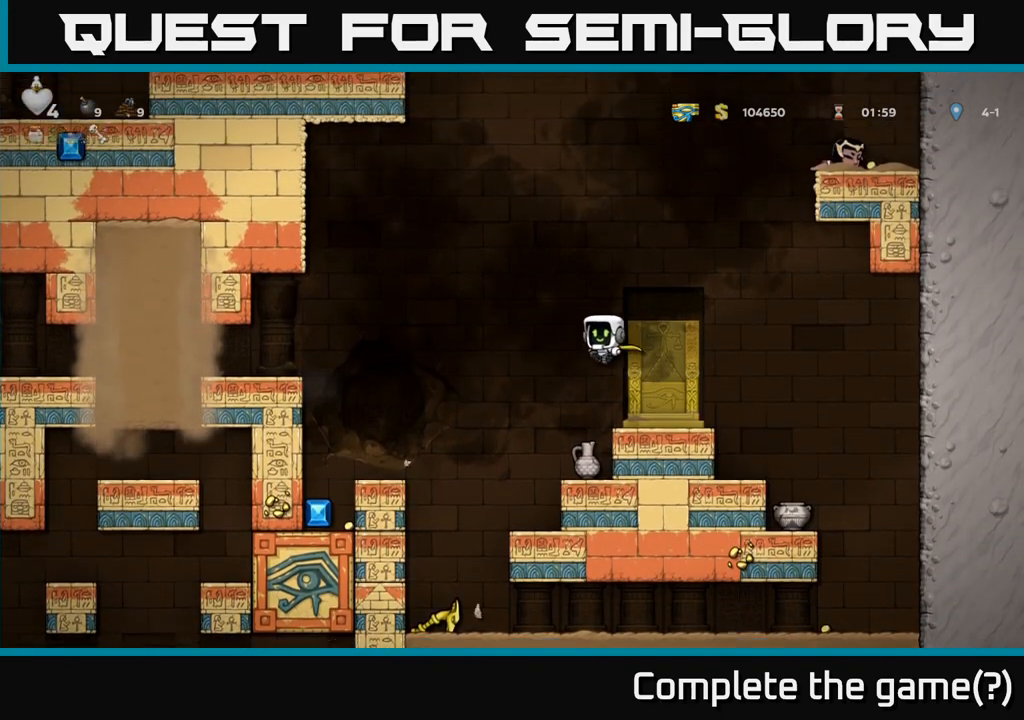
{"dt_ms": 500, "buttons": [], "left_stick": "left", "events": [[200, "A", "up"], [283, "A", "down"], [367, "A", "up"]]}
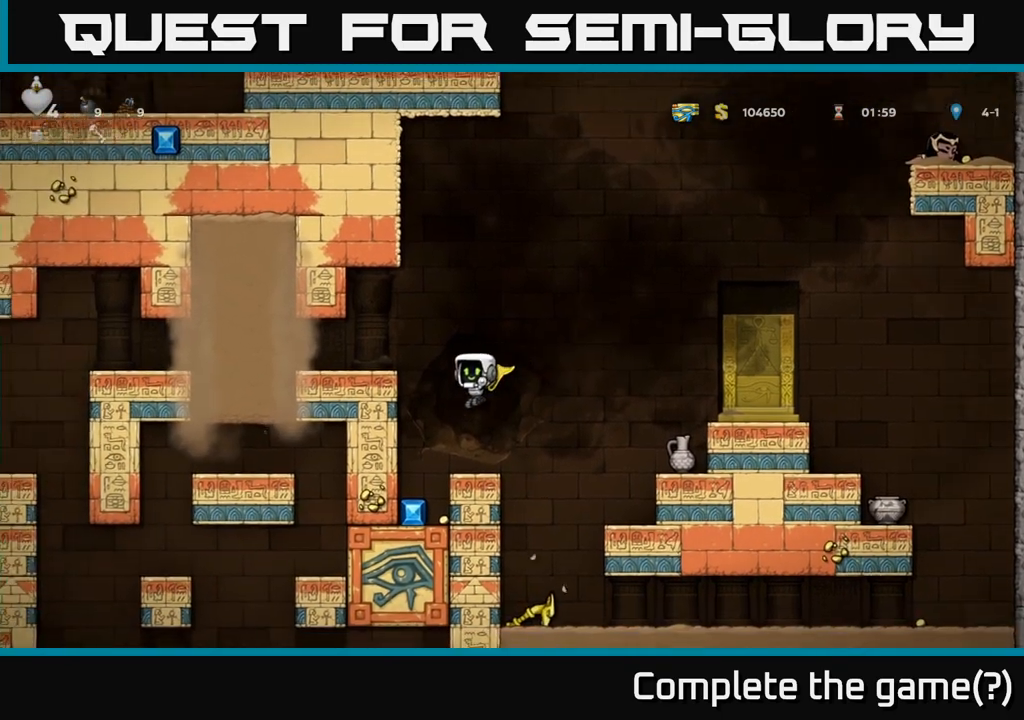
{"dt_ms": 500, "buttons": [], "left_stick": "center", "events": [[50, "left_stick", "center"], [233, "left_stick", "left"], [300, "left_stick", "center"]]}
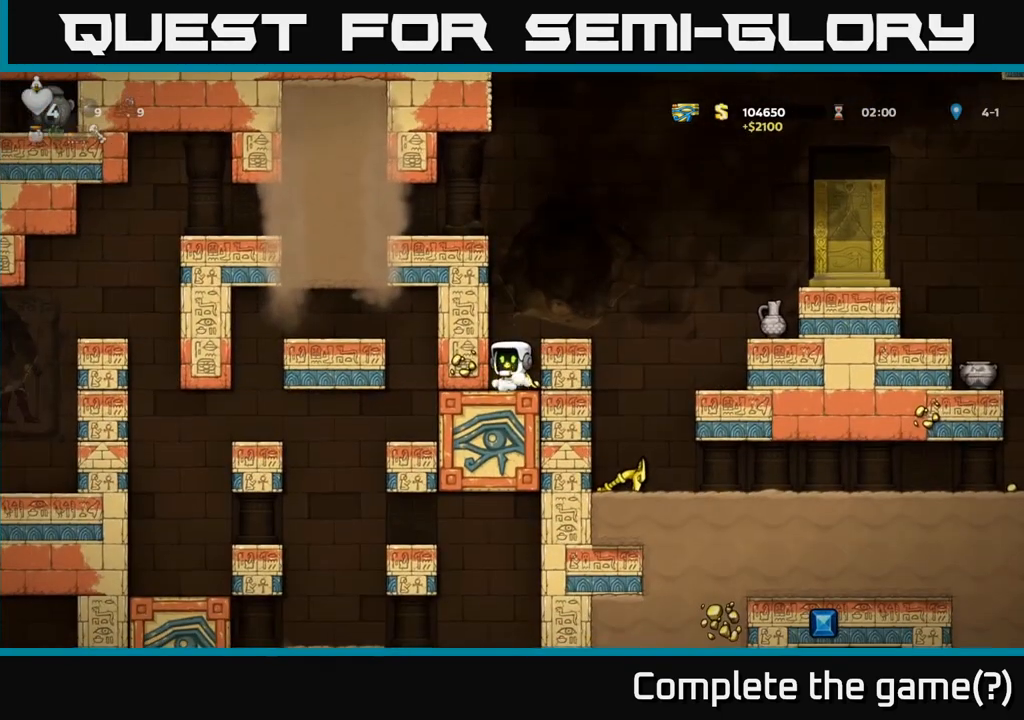
{"dt_ms": 500, "buttons": [], "left_stick": "right", "events": [[250, "A", "down"], [383, "A", "up"], [467, "left_stick", "right"]]}
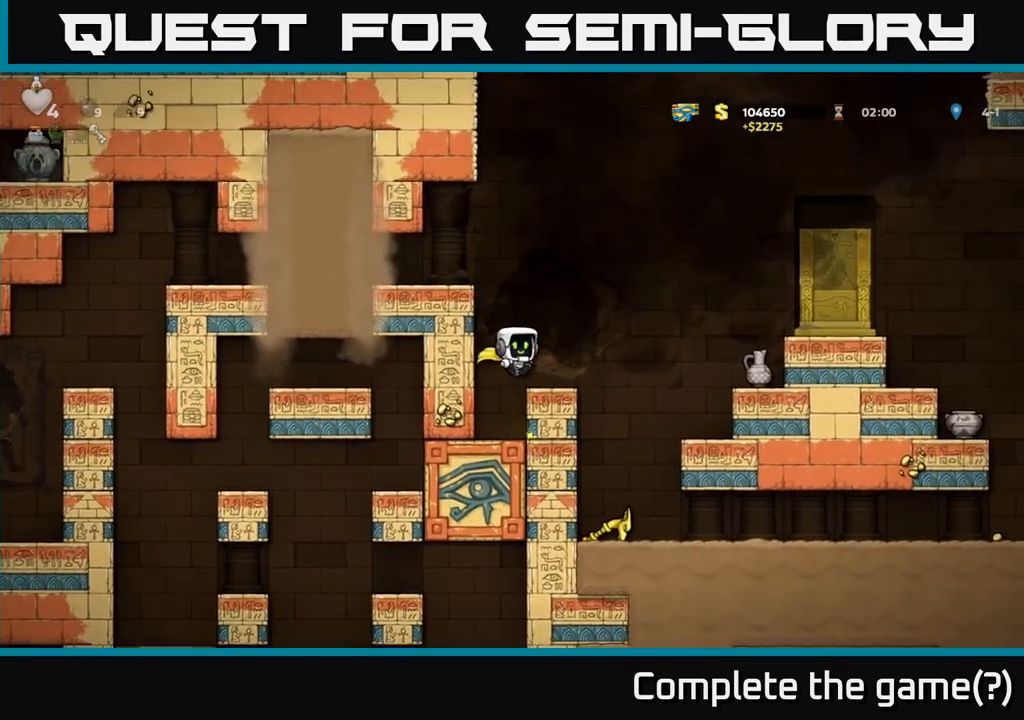
{"dt_ms": 500, "buttons": [], "left_stick": "left", "events": [[67, "left_stick", "center"], [483, "left_stick", "left"]]}
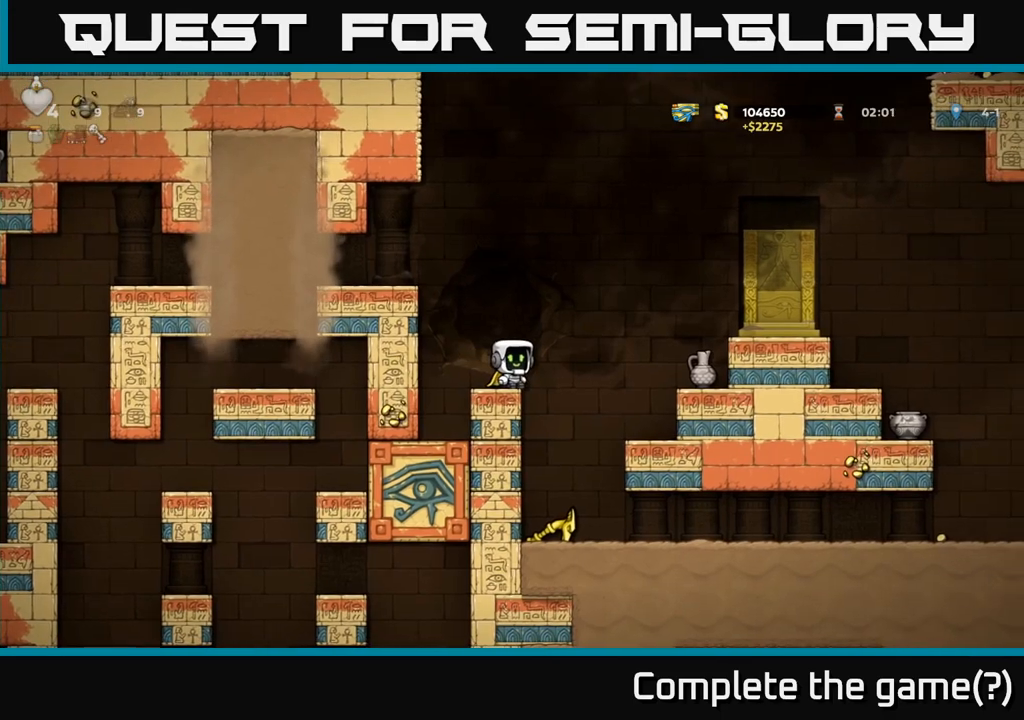
{"dt_ms": 1000, "buttons": [], "left_stick": "center"}
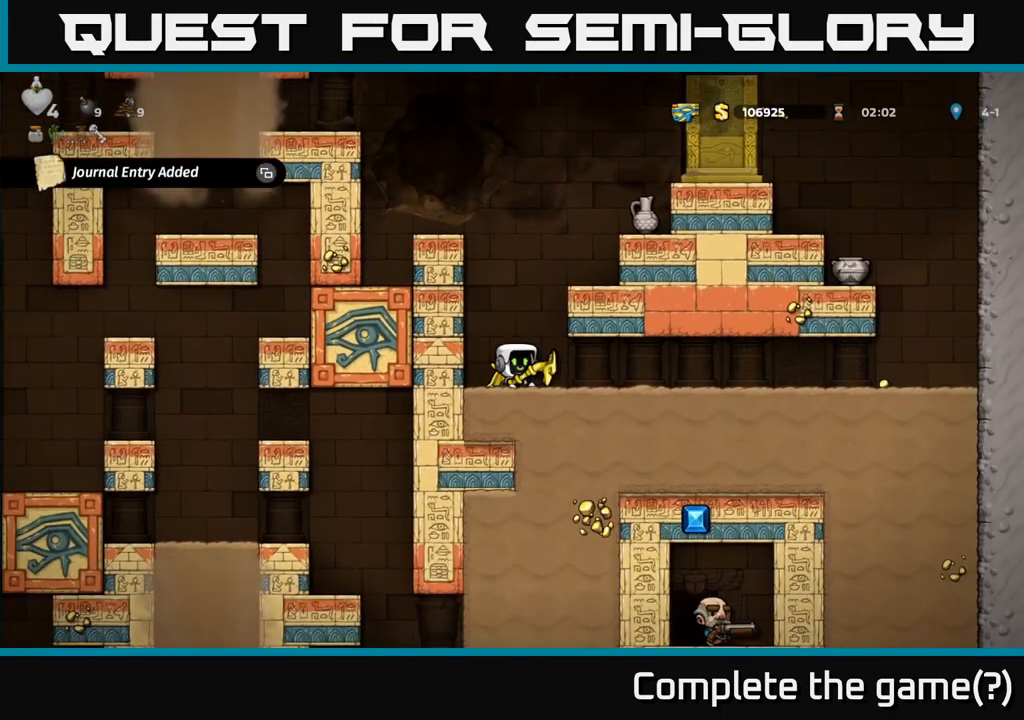
{"dt_ms": 500, "buttons": [], "left_stick": "right", "events": [[167, "A", "down"], [250, "left_stick", "right"], [317, "A", "up"]]}
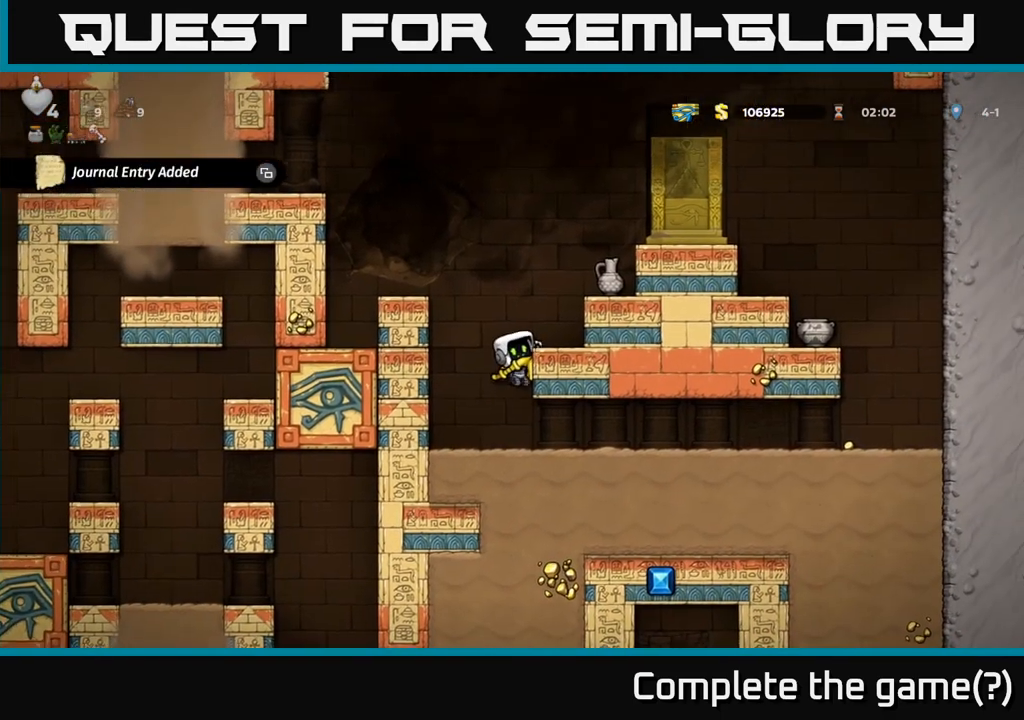
{"dt_ms": 500, "buttons": [], "left_stick": "right", "events": [[133, "A", "down"], [283, "A", "up"]]}
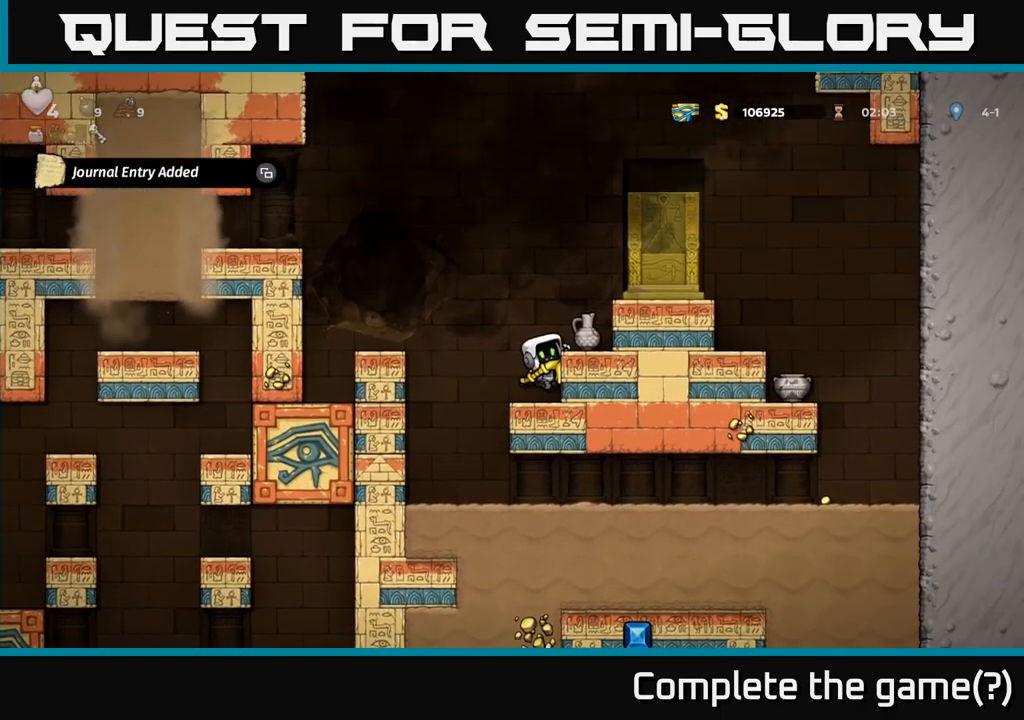
{"dt_ms": 500, "buttons": ["SELECT"], "left_stick": "center", "events": [[33, "A", "down"], [167, "A", "up"], [300, "left_stick", "center"], [450, "SELECT", "down"]]}
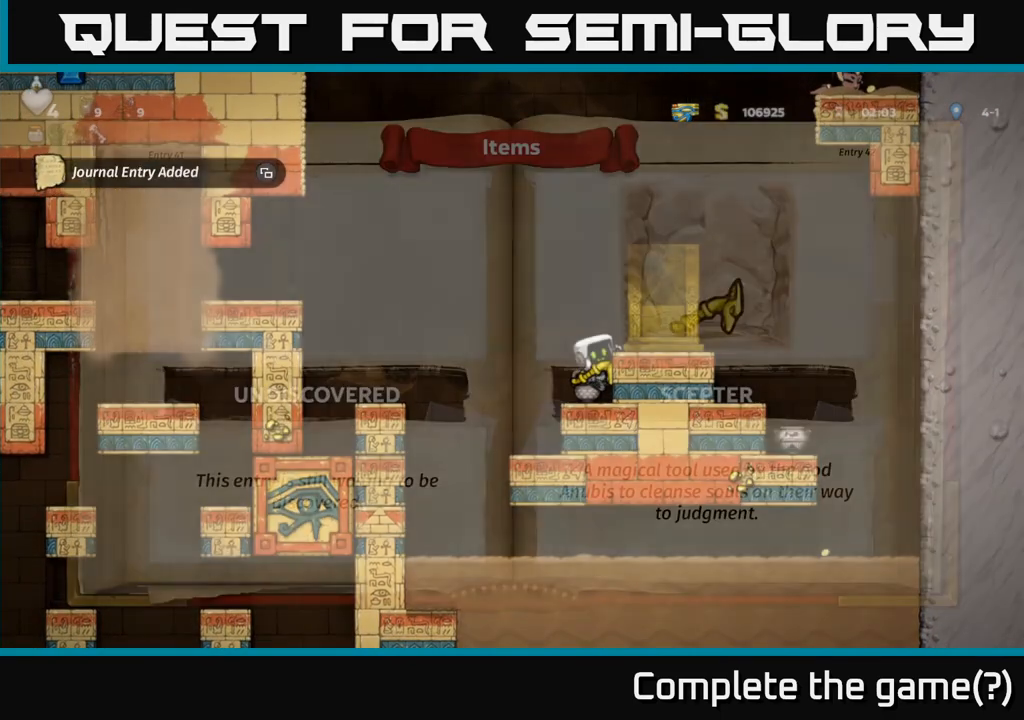
{"dt_ms": 500, "buttons": [], "left_stick": "center", "events": [[117, "SELECT", "up"]]}